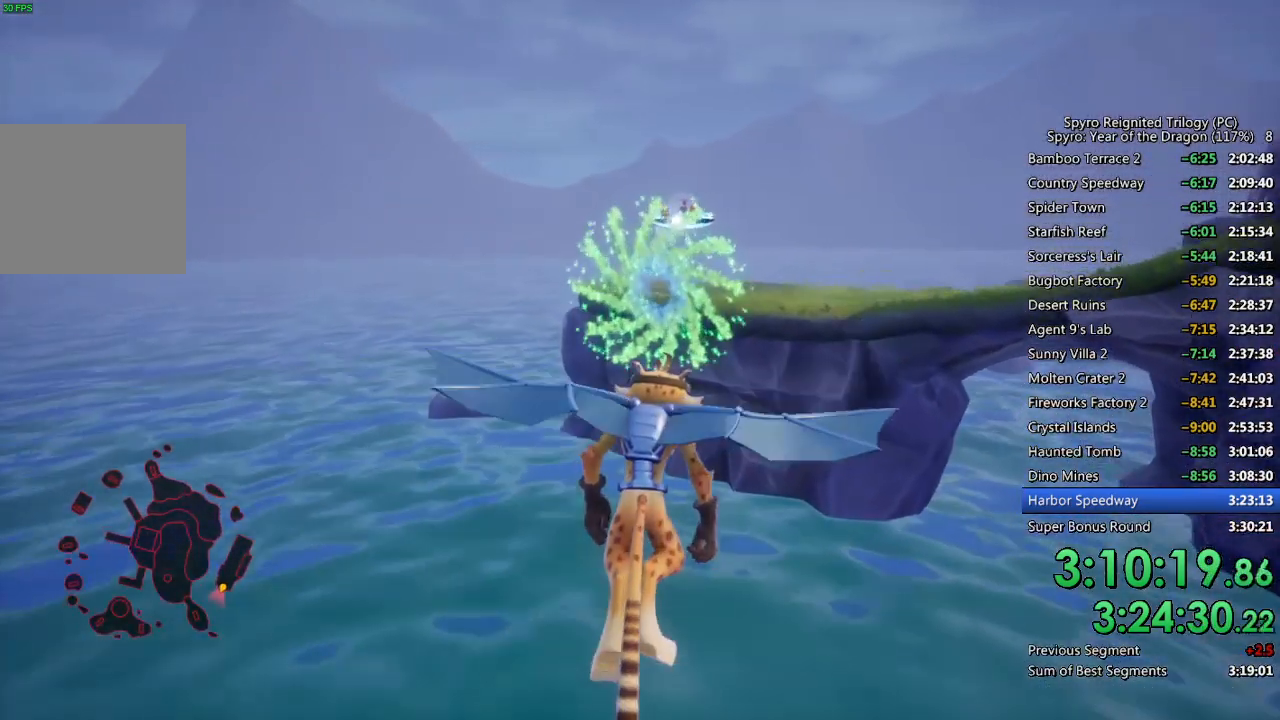
Gameplay with a controller (PlayStation layout); each line is a JSON object with the inputs held at the frame after it. "events" lists button and stick changes between this image and that frame as [ms after this image, input, new state], when the widget could be followed in between.
{"buttons": [], "left_stick": "center", "right_stick": "center", "events": []}
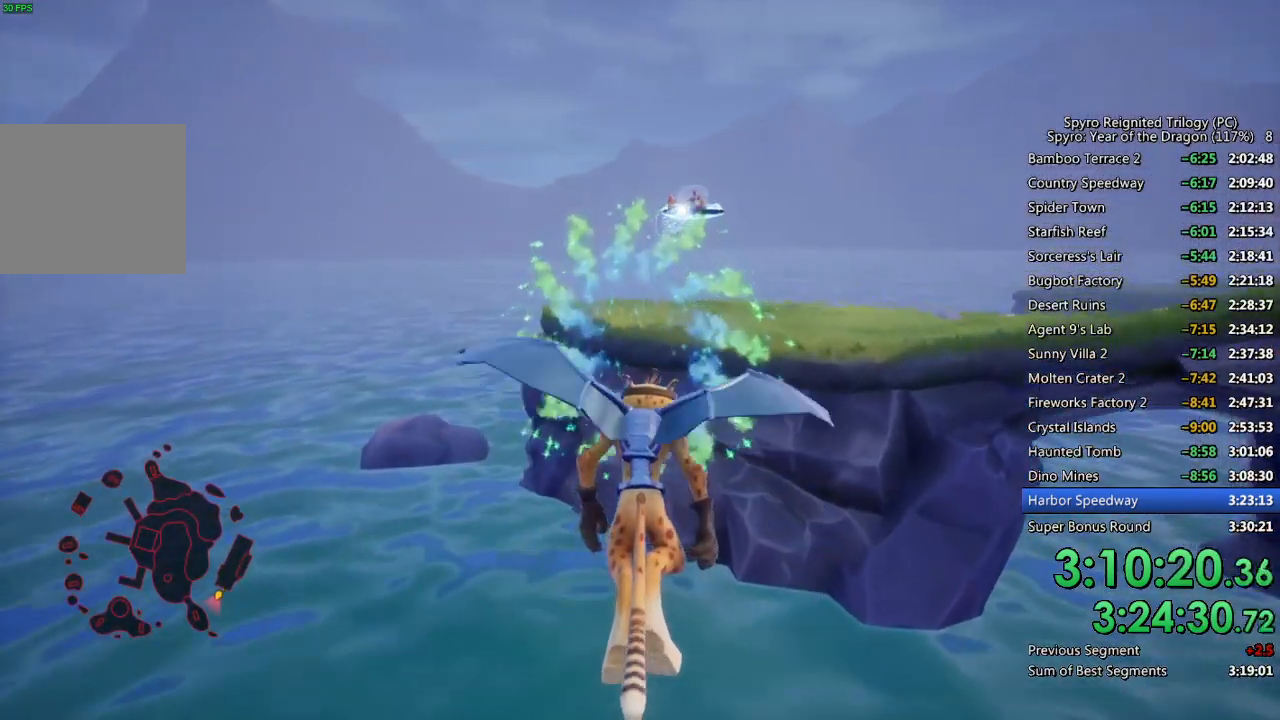
{"buttons": [], "left_stick": "down-right", "right_stick": "center", "events": [[350, "left_stick", "down-right"]]}
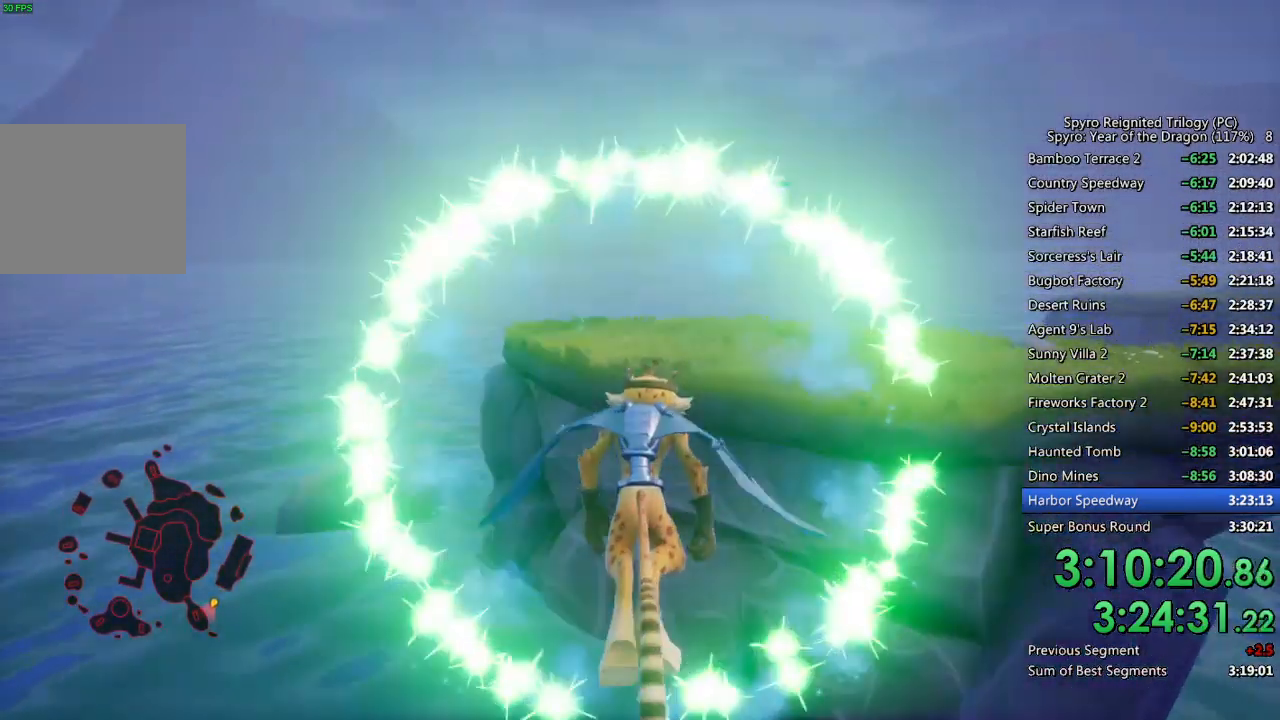
{"buttons": [], "left_stick": "center", "right_stick": "center", "events": [[17, "left_stick", "center"], [150, "left_stick", "down-right"], [267, "left_stick", "center"]]}
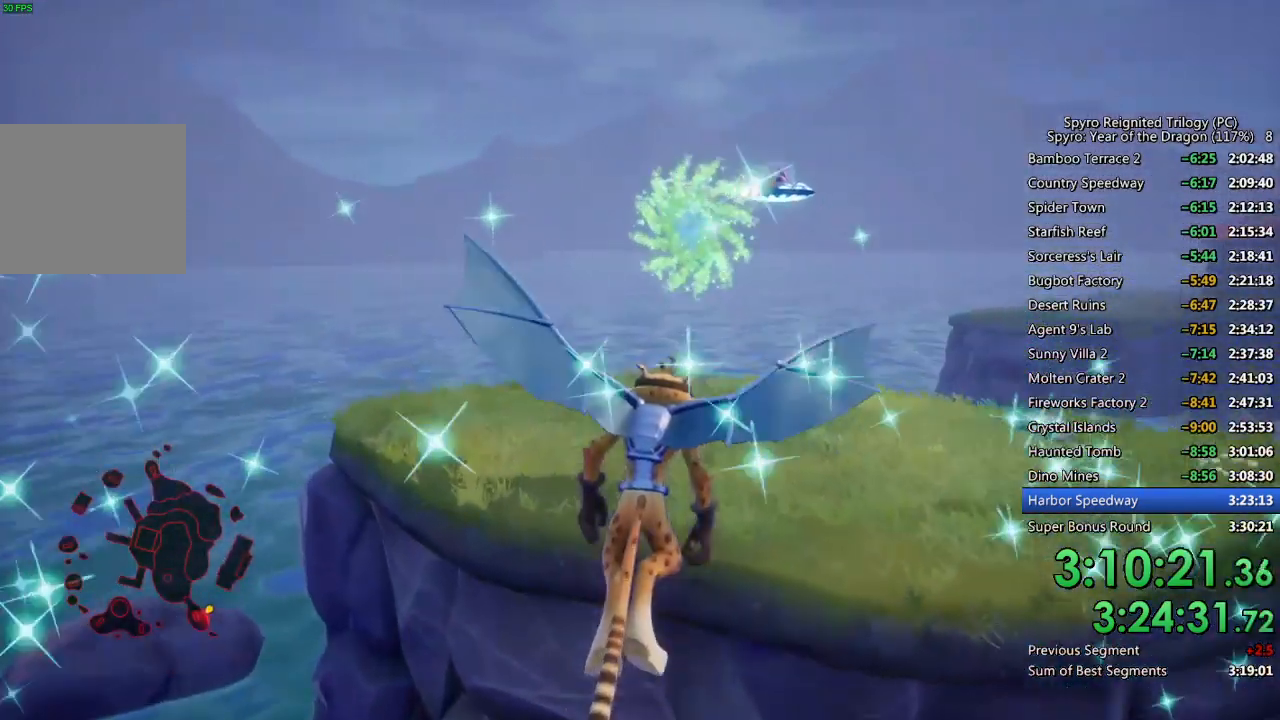
{"buttons": [], "left_stick": "down-right", "right_stick": "center", "events": [[417, "left_stick", "down-right"]]}
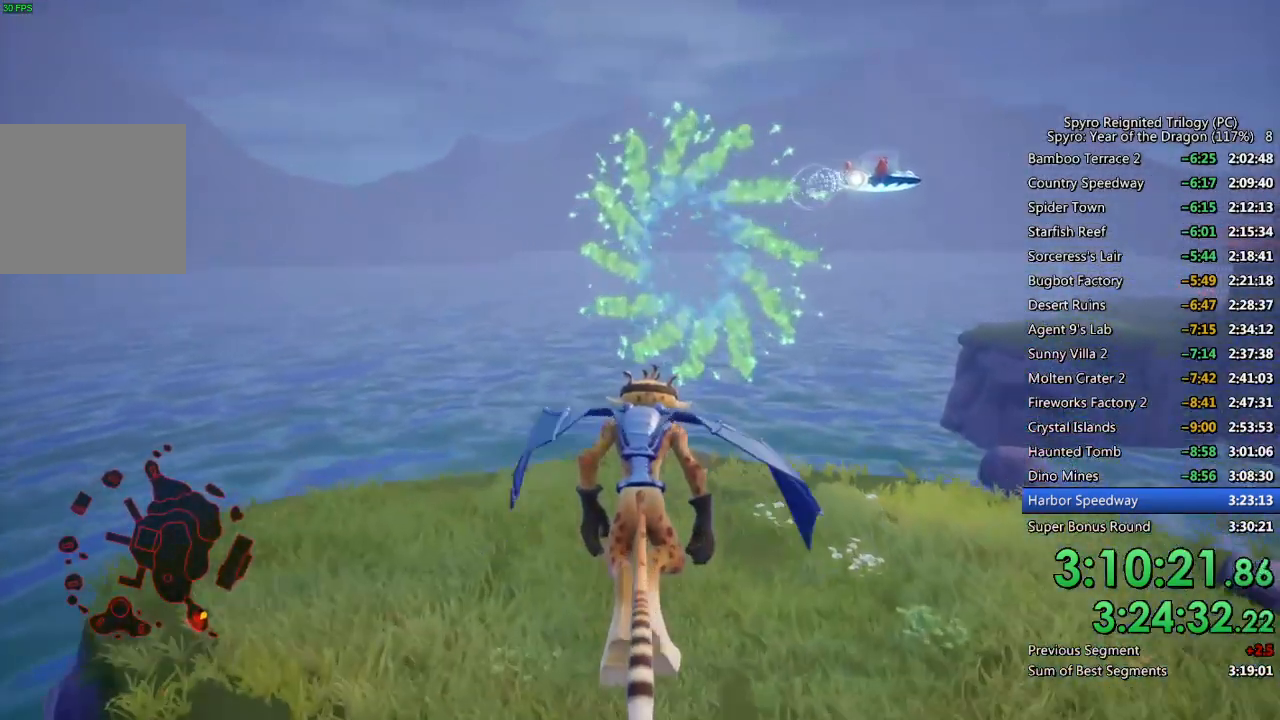
{"buttons": [], "left_stick": "down-right", "right_stick": "center", "events": [[67, "left_stick", "center"], [217, "left_stick", "right"], [350, "left_stick", "center"], [467, "left_stick", "down-right"]]}
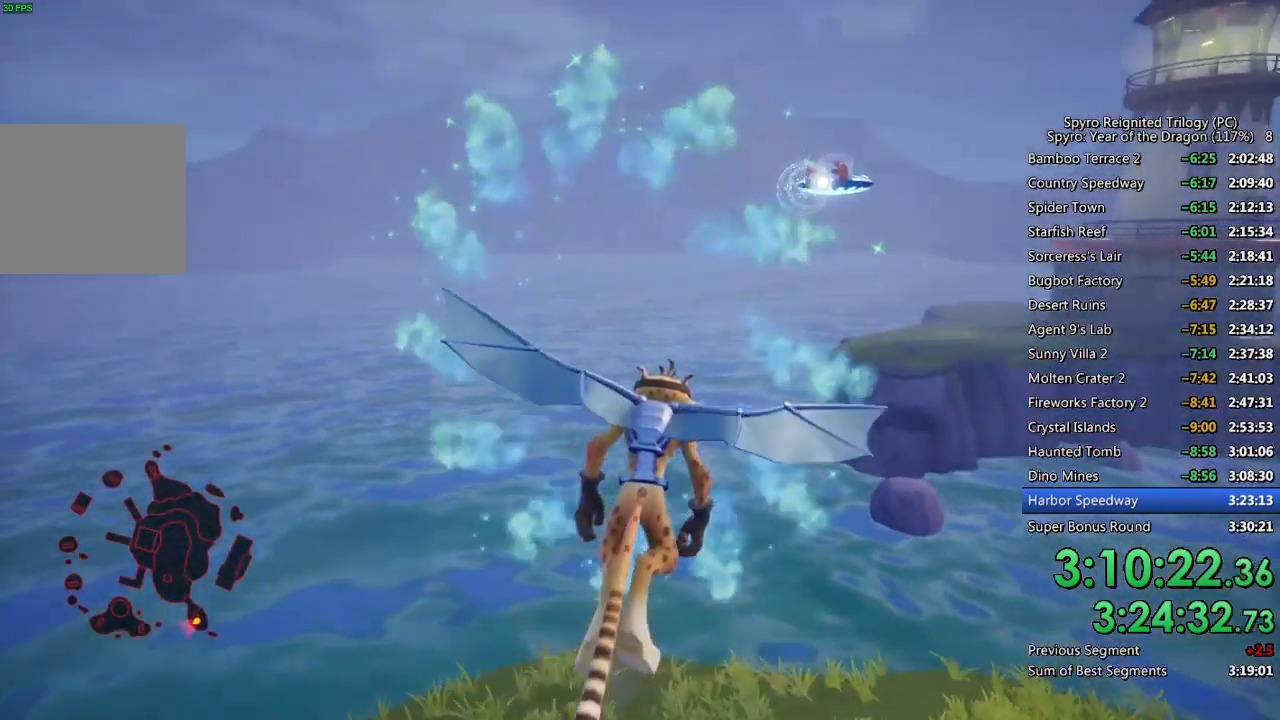
{"buttons": [], "left_stick": "right", "right_stick": "center", "events": [[100, "left_stick", "center"], [283, "left_stick", "down"], [450, "left_stick", "right"]]}
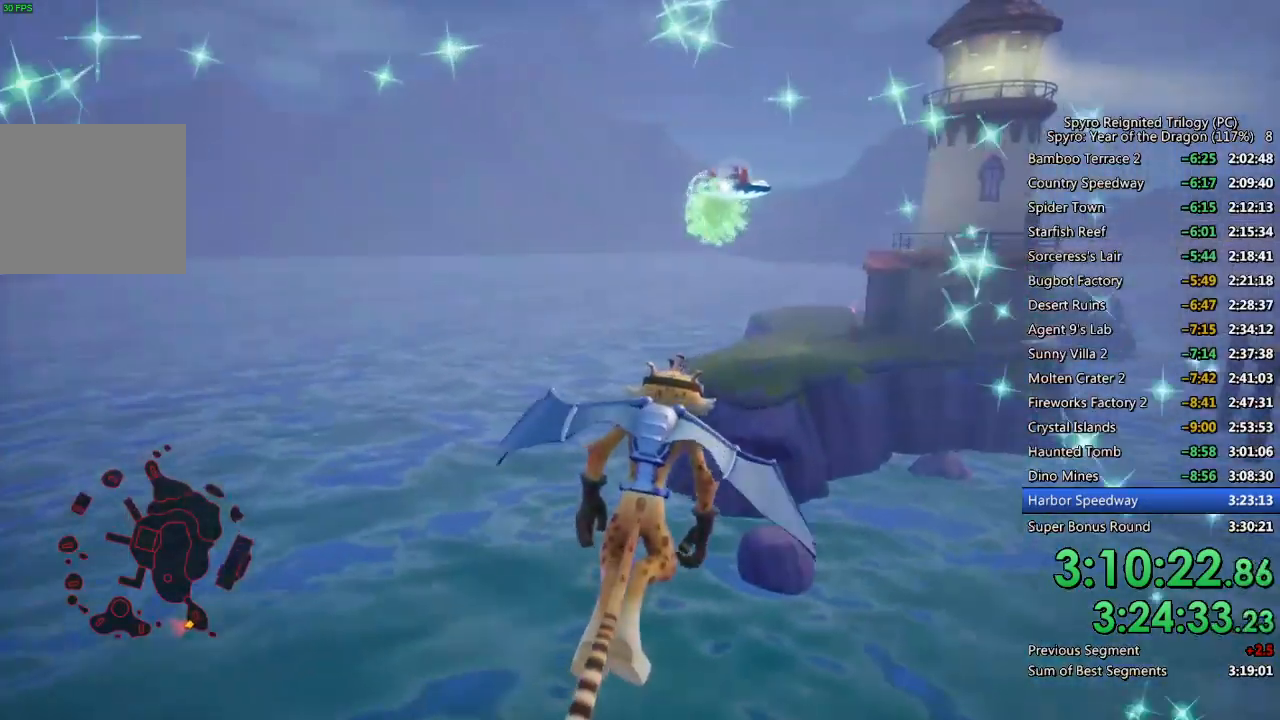
{"buttons": [], "left_stick": "center", "right_stick": "center", "events": [[133, "left_stick", "center"], [200, "left_stick", "left"], [317, "left_stick", "center"]]}
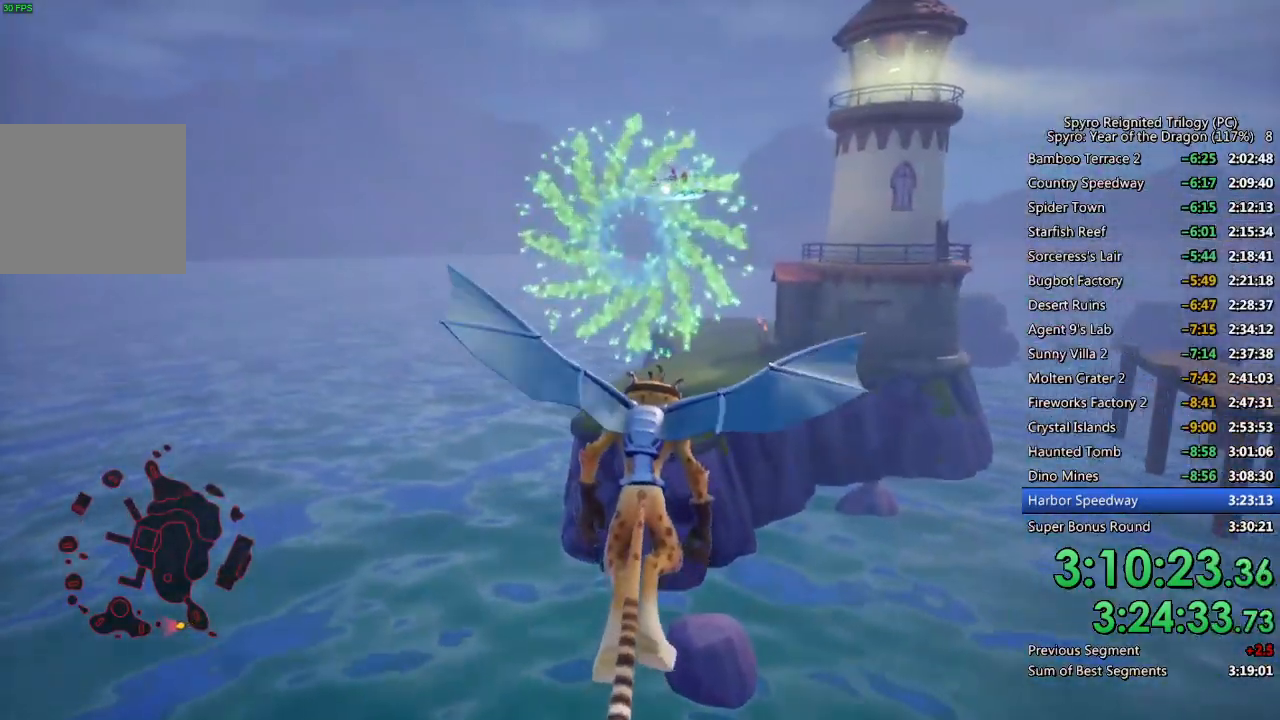
{"buttons": [], "left_stick": "down", "right_stick": "center", "events": [[100, "left_stick", "down-right"], [217, "left_stick", "center"], [367, "left_stick", "right"], [500, "left_stick", "down"]]}
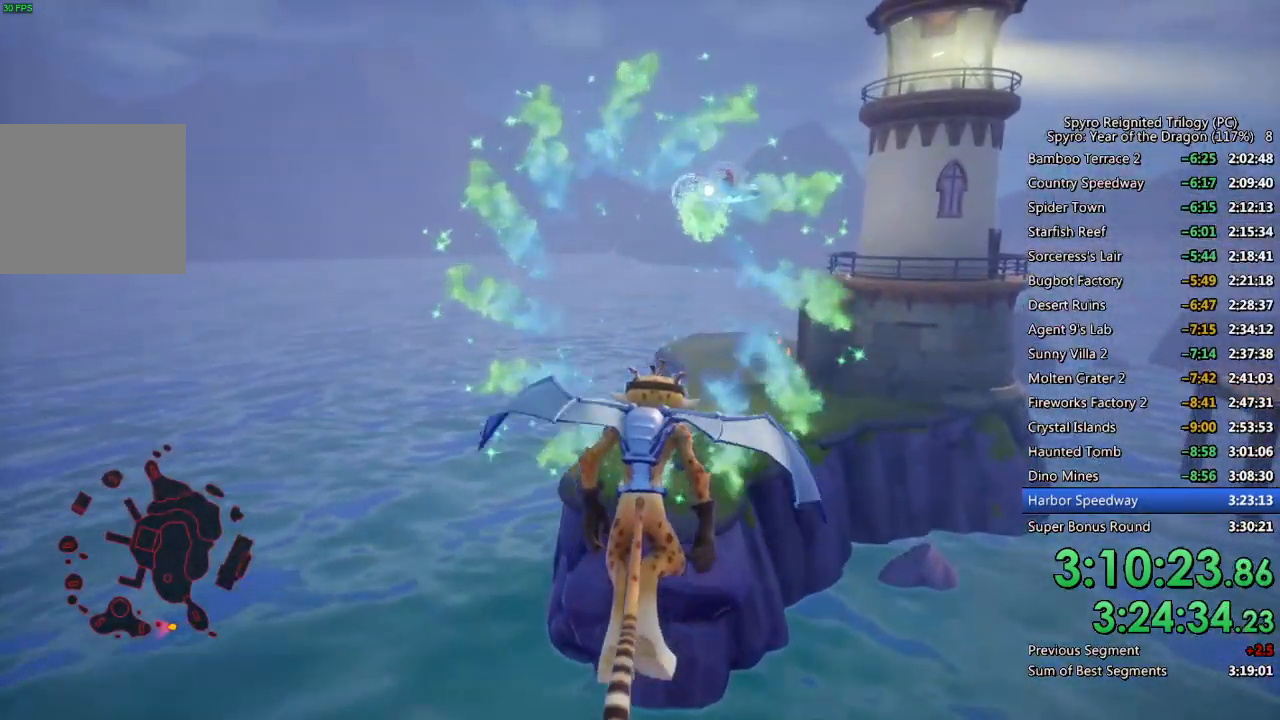
{"buttons": [], "left_stick": "down", "right_stick": "center", "events": [[50, "left_stick", "center"], [383, "left_stick", "left"], [450, "left_stick", "down"]]}
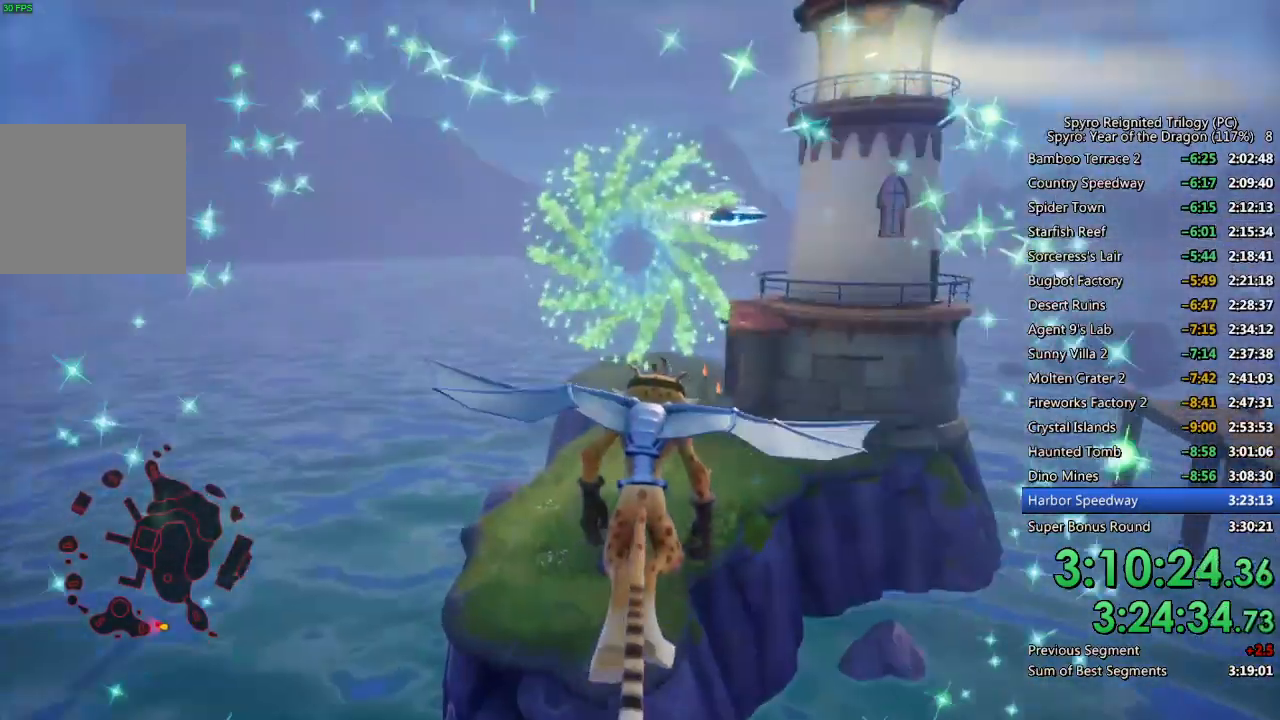
{"buttons": [], "left_stick": "right", "right_stick": "center", "events": [[50, "left_stick", "center"], [367, "left_stick", "right"]]}
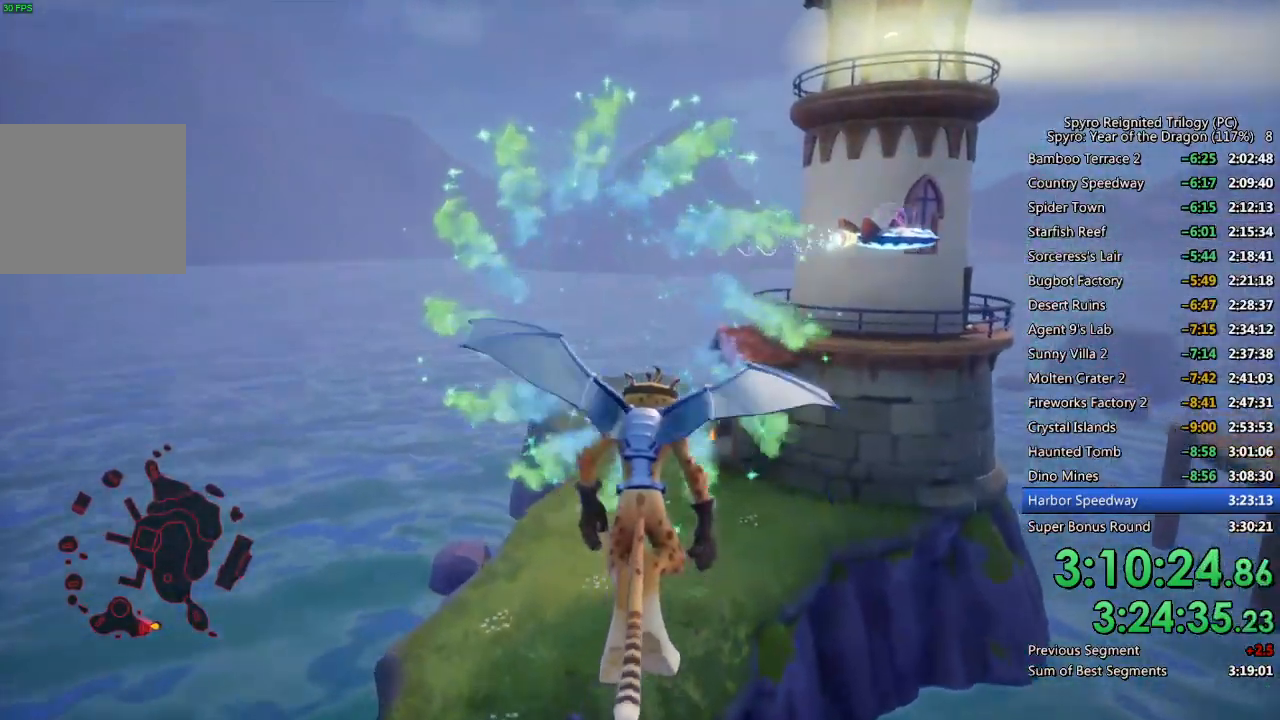
{"buttons": [], "left_stick": "center", "right_stick": "center", "events": [[150, "left_stick", "center"], [267, "left_stick", "right"], [500, "left_stick", "center"]]}
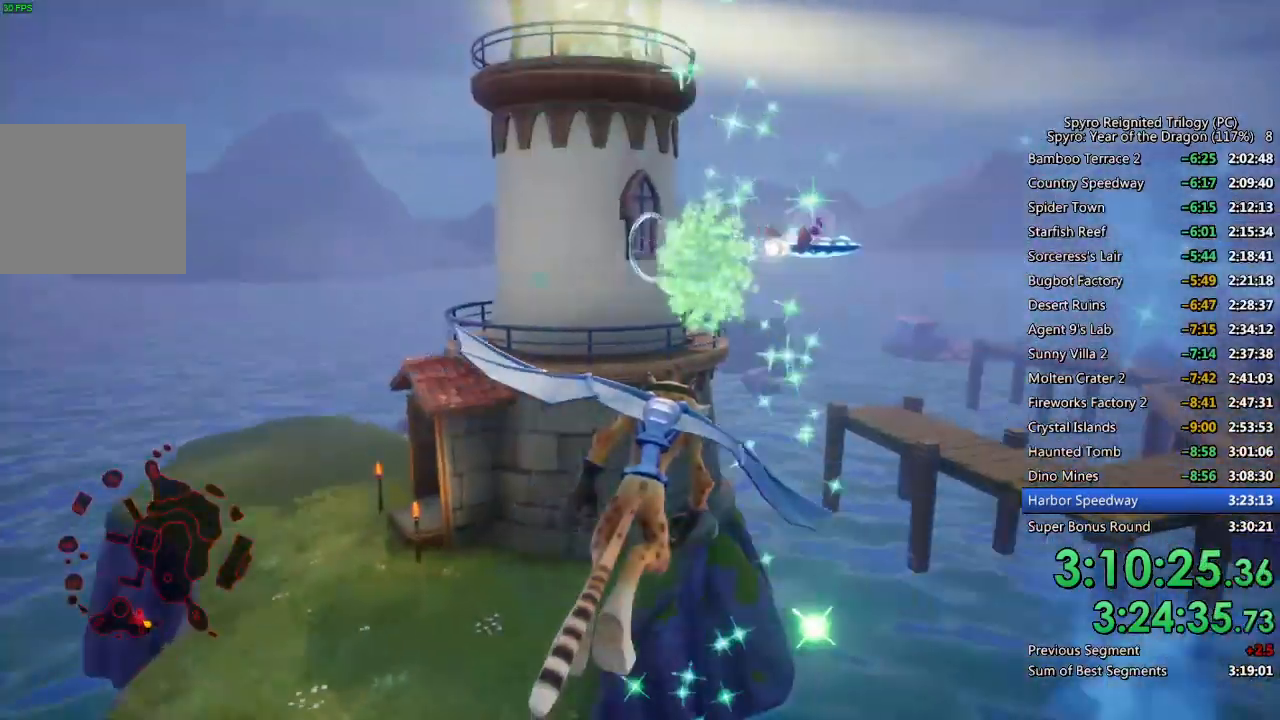
{"buttons": [], "left_stick": "left", "right_stick": "center", "events": [[117, "left_stick", "down"], [217, "left_stick", "center"], [317, "left_stick", "left"]]}
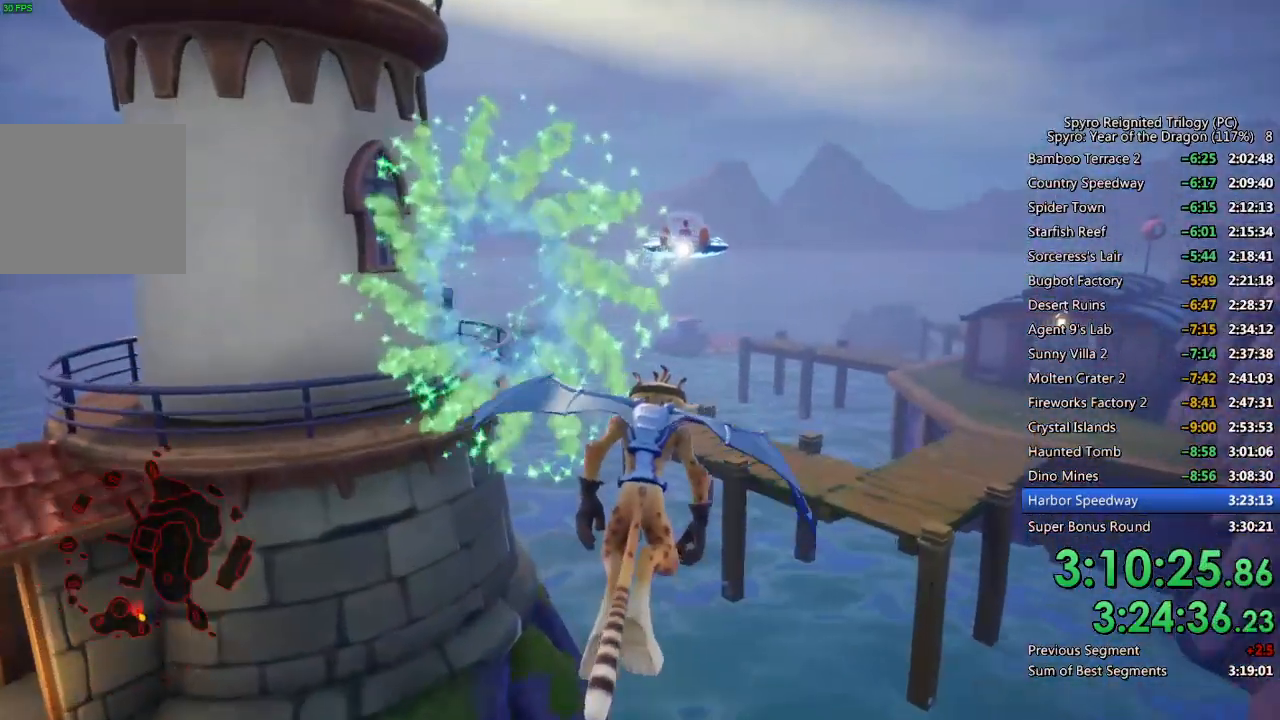
{"buttons": [], "left_stick": "center", "right_stick": "center", "events": [[50, "left_stick", "center"], [117, "left_stick", "down"], [217, "left_stick", "right"], [500, "left_stick", "center"]]}
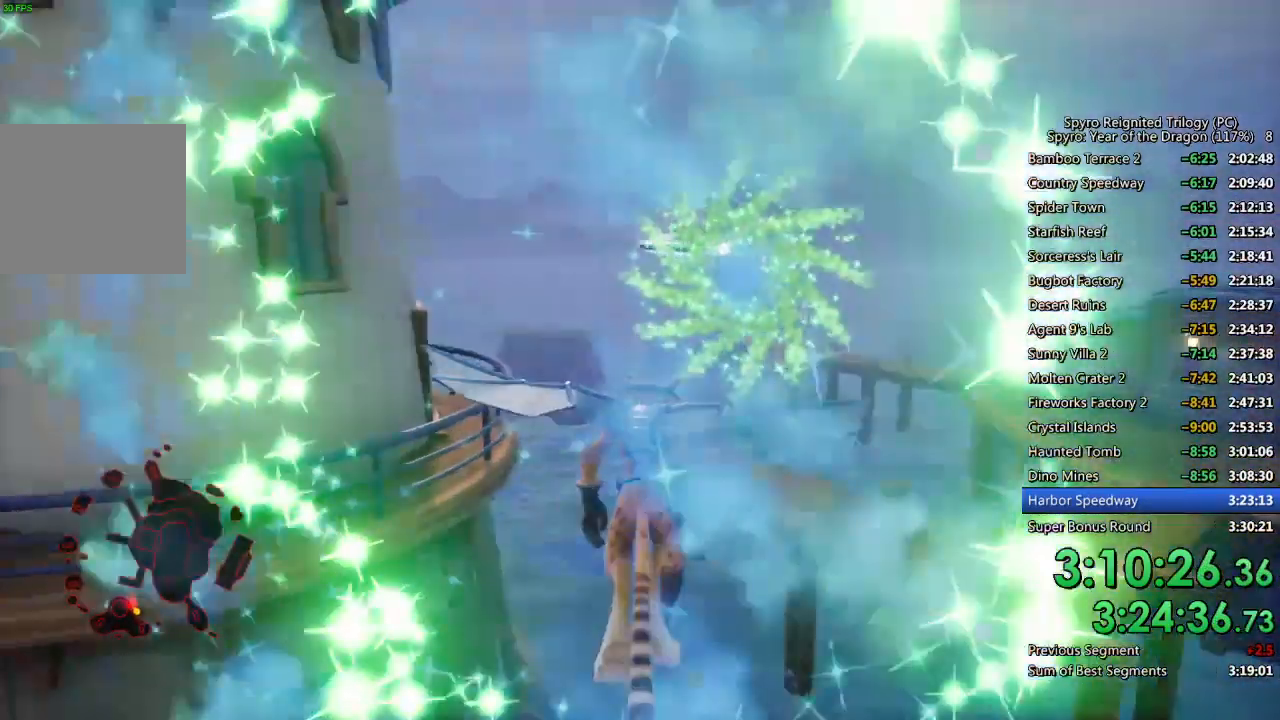
{"buttons": [], "left_stick": "left", "right_stick": "center", "events": [[150, "left_stick", "down-left"], [300, "left_stick", "center"], [400, "left_stick", "left"]]}
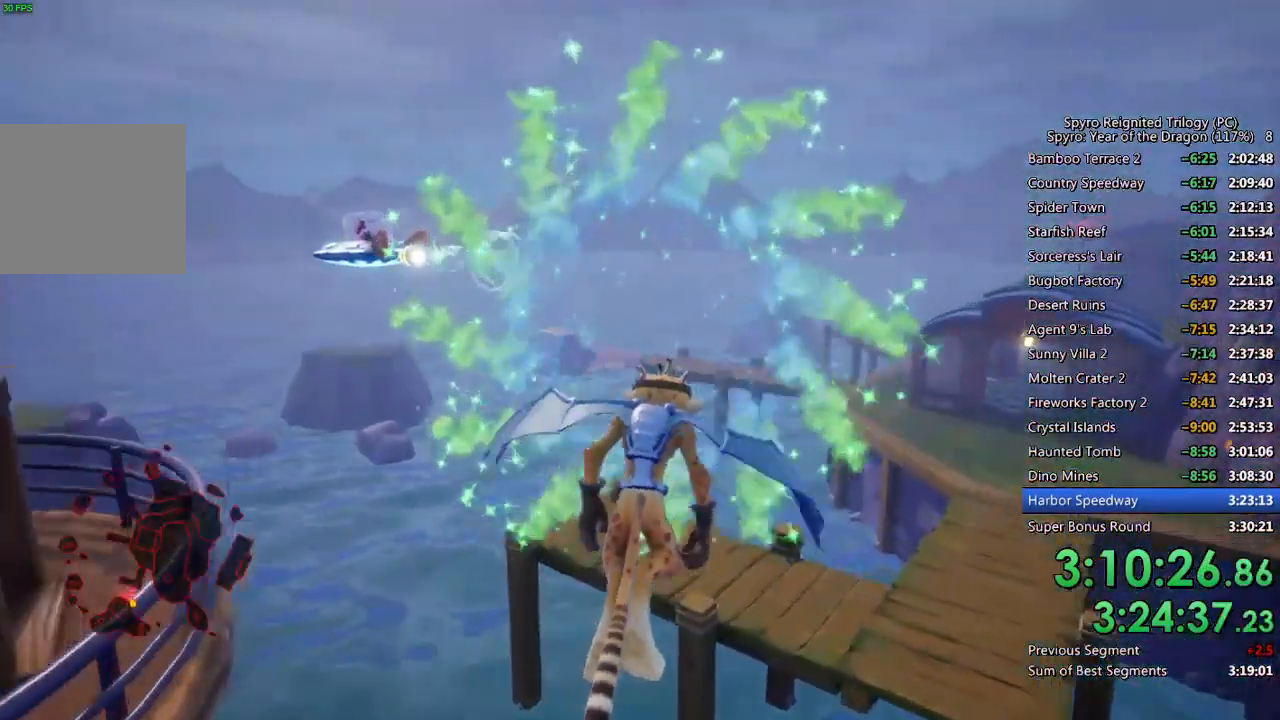
{"buttons": [], "left_stick": "center", "right_stick": "center", "events": [[283, "left_stick", "center"]]}
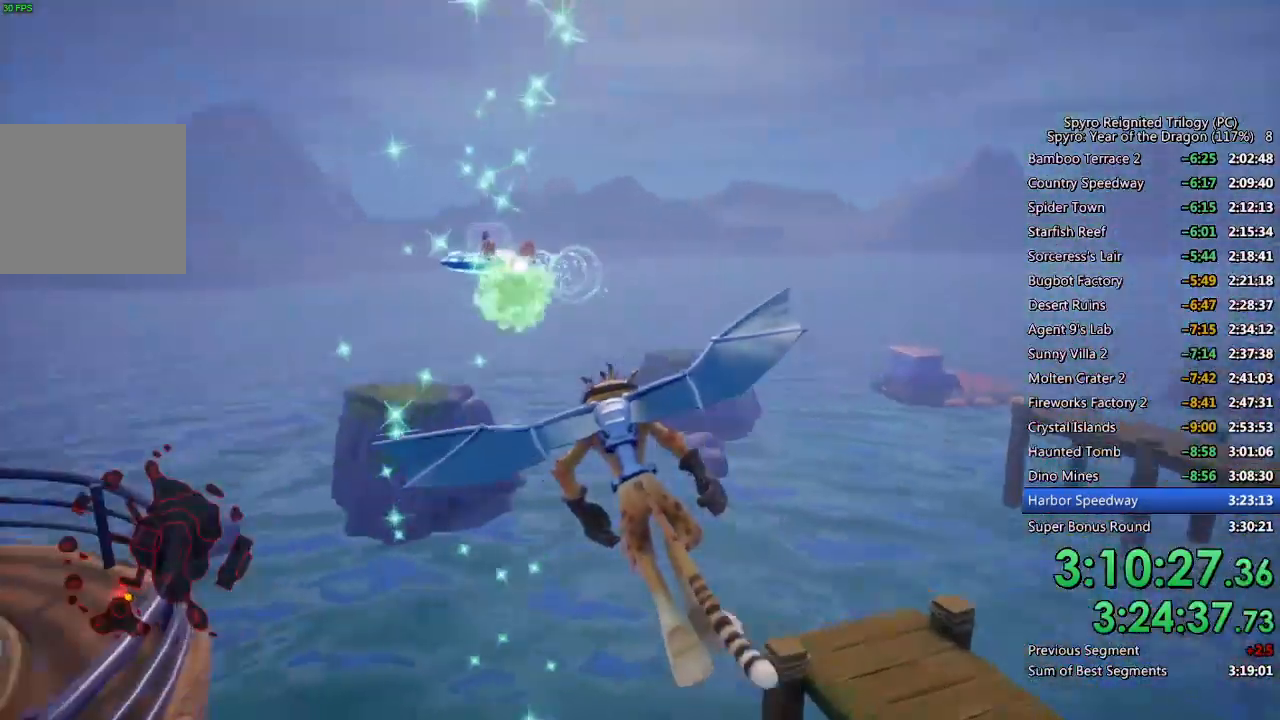
{"buttons": [], "left_stick": "up-left", "right_stick": "center", "events": [[33, "left_stick", "left"], [100, "left_stick", "down"], [217, "left_stick", "center"], [350, "left_stick", "up-left"]]}
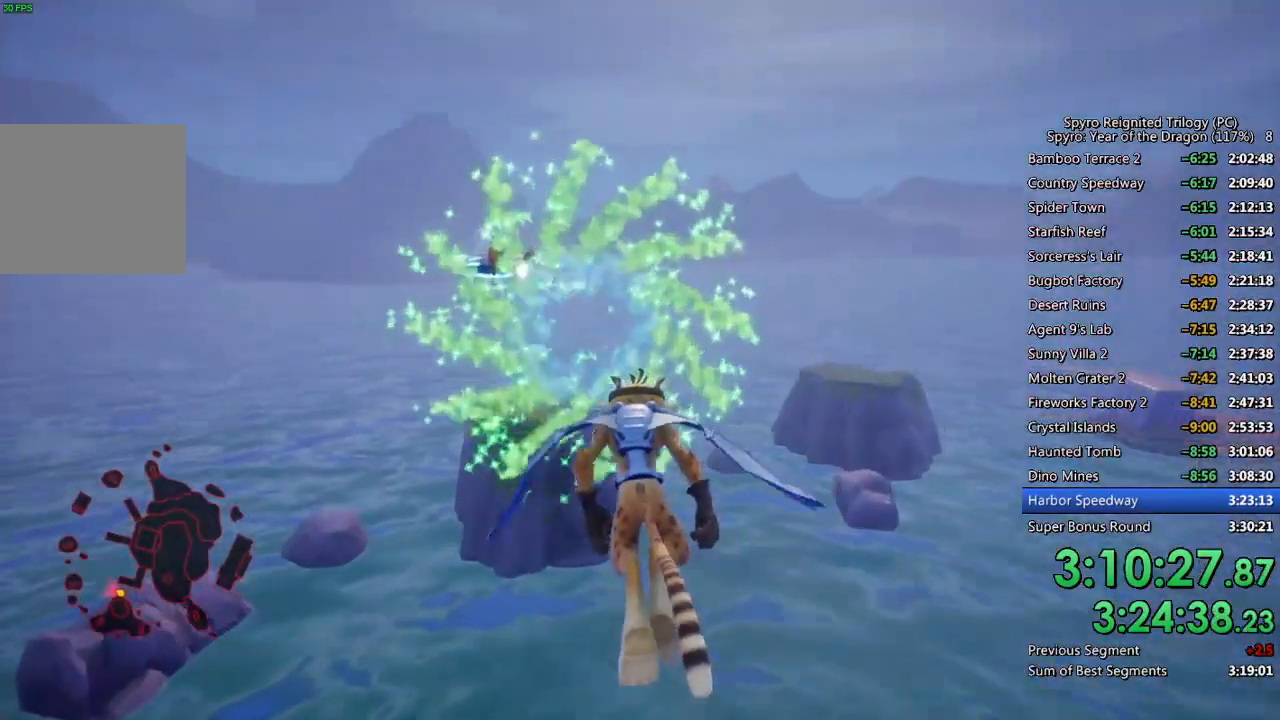
{"buttons": [], "left_stick": "center", "right_stick": "center", "events": [[33, "left_stick", "center"], [167, "left_stick", "left"], [350, "left_stick", "center"]]}
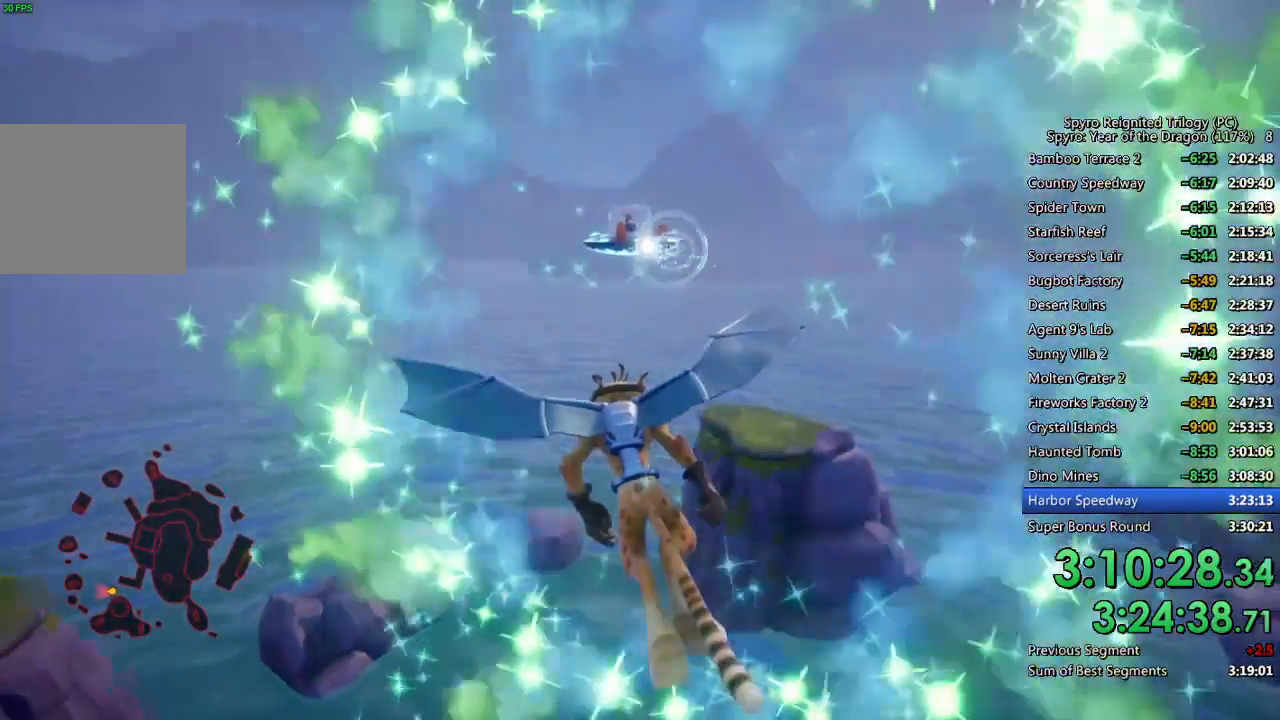
{"buttons": [], "left_stick": "up-right", "right_stick": "center", "events": [[33, "left_stick", "down"], [133, "left_stick", "center"], [350, "left_stick", "down"], [483, "left_stick", "up-right"]]}
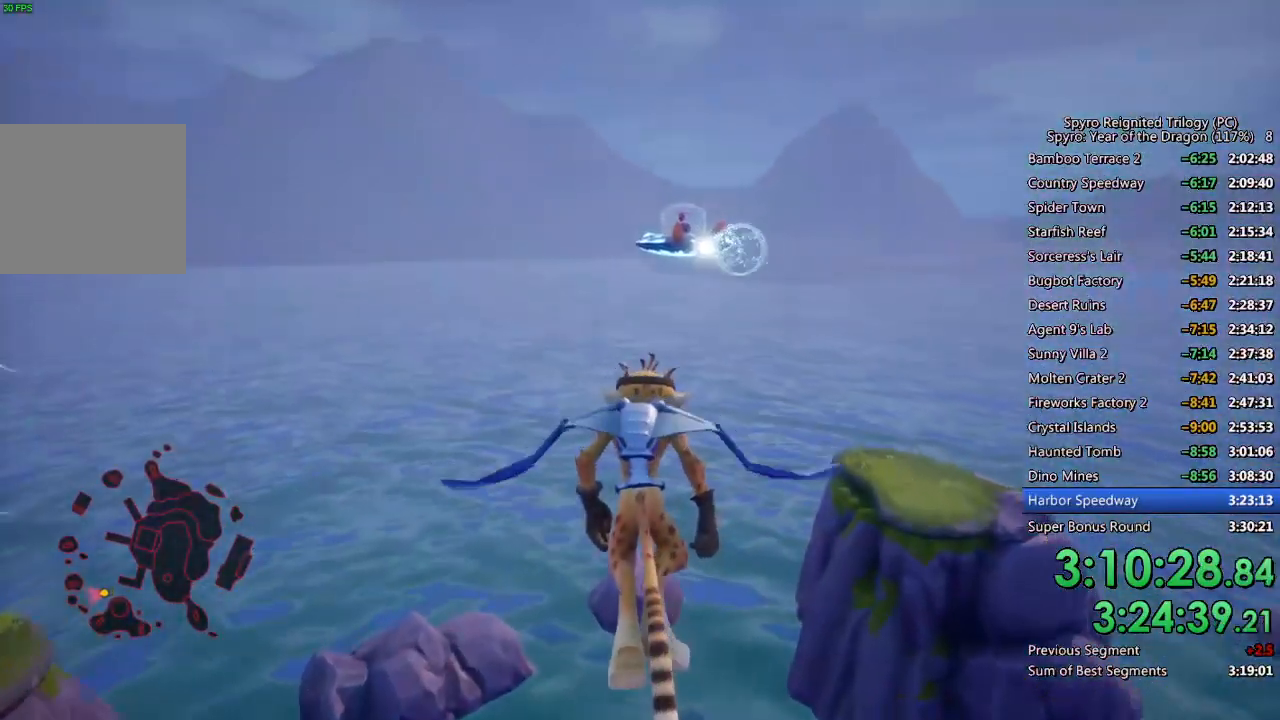
{"buttons": [], "left_stick": "up-left", "right_stick": "center", "events": [[33, "left_stick", "center"], [417, "left_stick", "up"], [467, "left_stick", "up-left"]]}
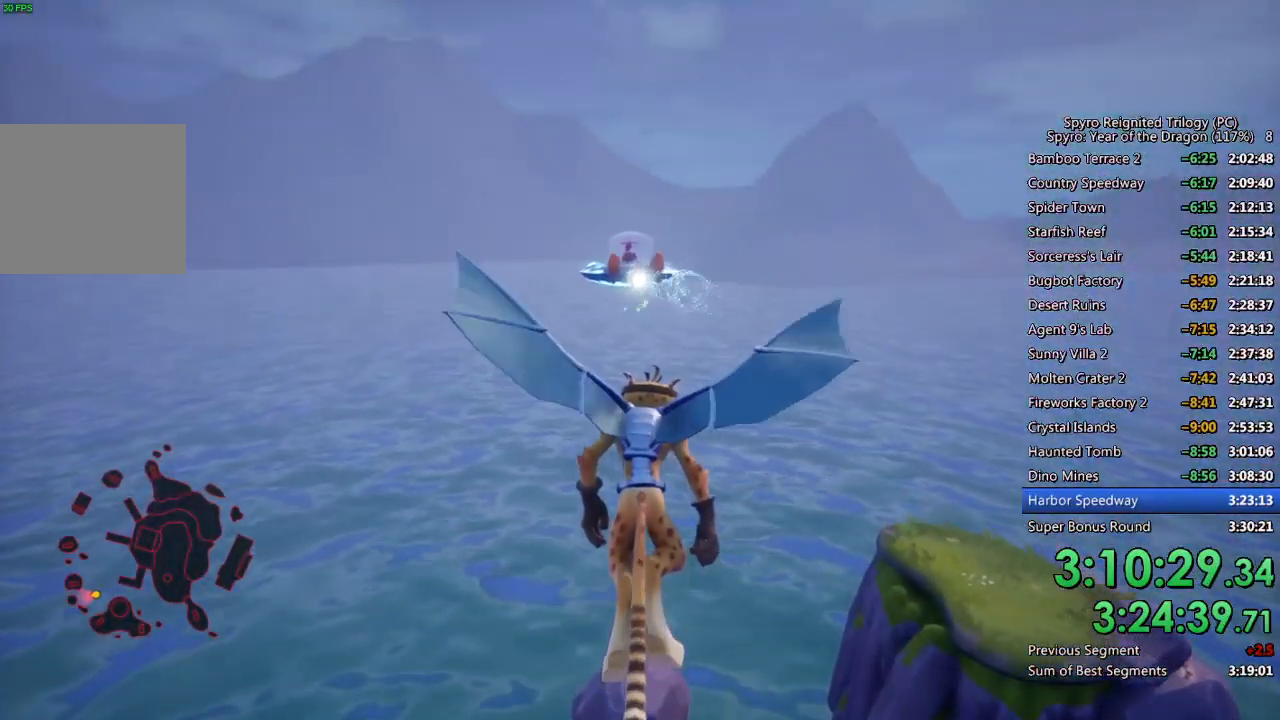
{"buttons": [], "left_stick": "center", "right_stick": "center", "events": [[33, "left_stick", "left"], [117, "left_stick", "center"], [267, "left_stick", "right"], [433, "left_stick", "center"]]}
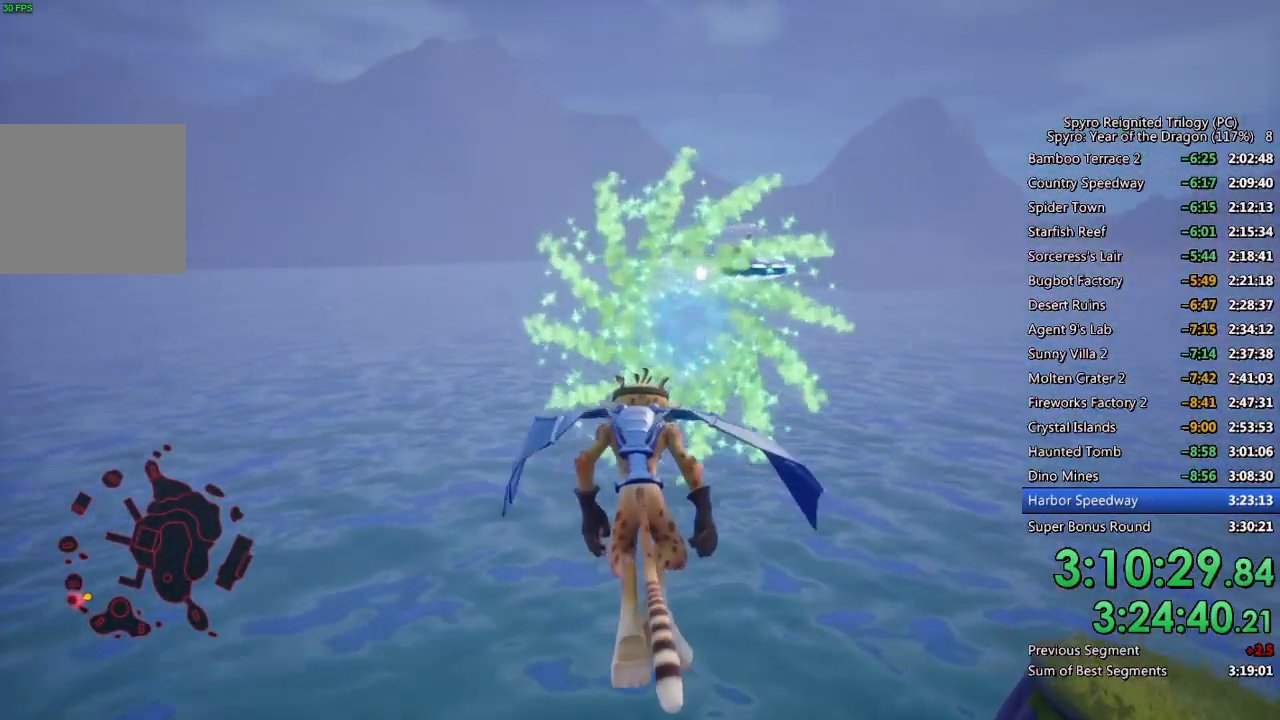
{"buttons": [], "left_stick": "center", "right_stick": "center", "events": [[67, "left_stick", "right"], [233, "left_stick", "center"], [383, "left_stick", "down-right"], [500, "left_stick", "center"]]}
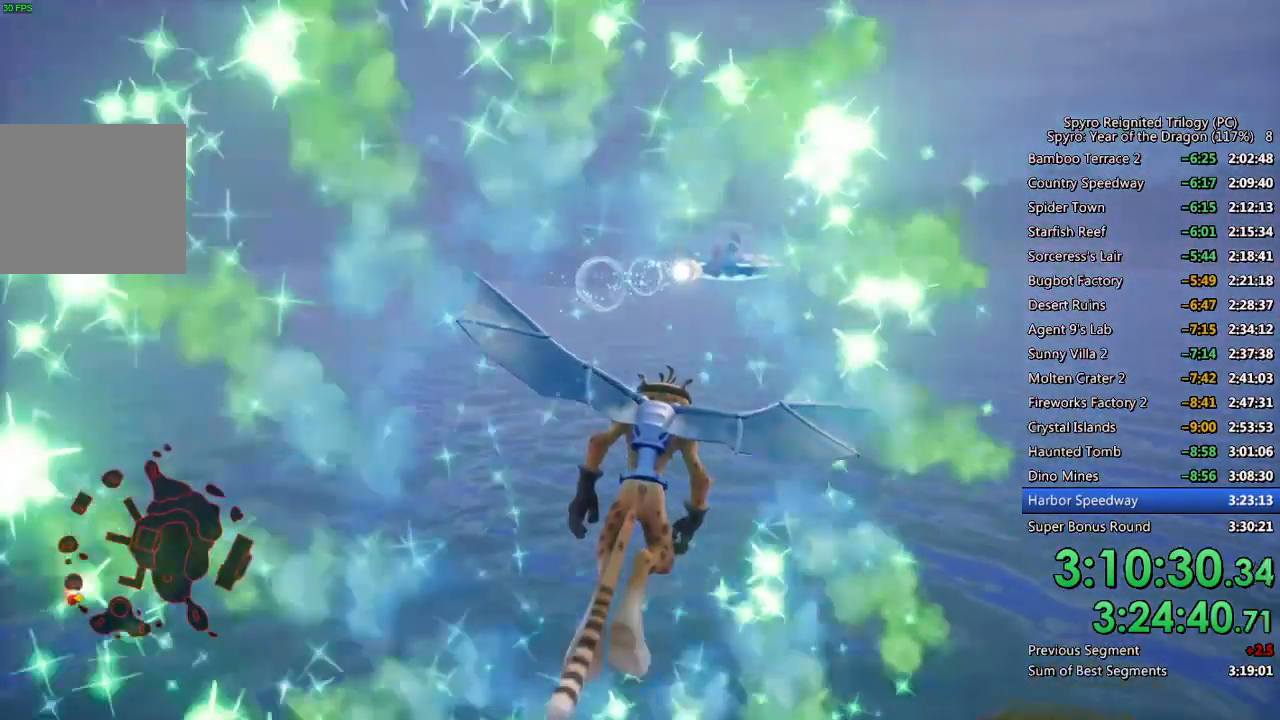
{"buttons": [], "left_stick": "center", "right_stick": "center", "events": [[133, "left_stick", "right"], [250, "left_stick", "center"], [367, "left_stick", "right"], [500, "left_stick", "center"]]}
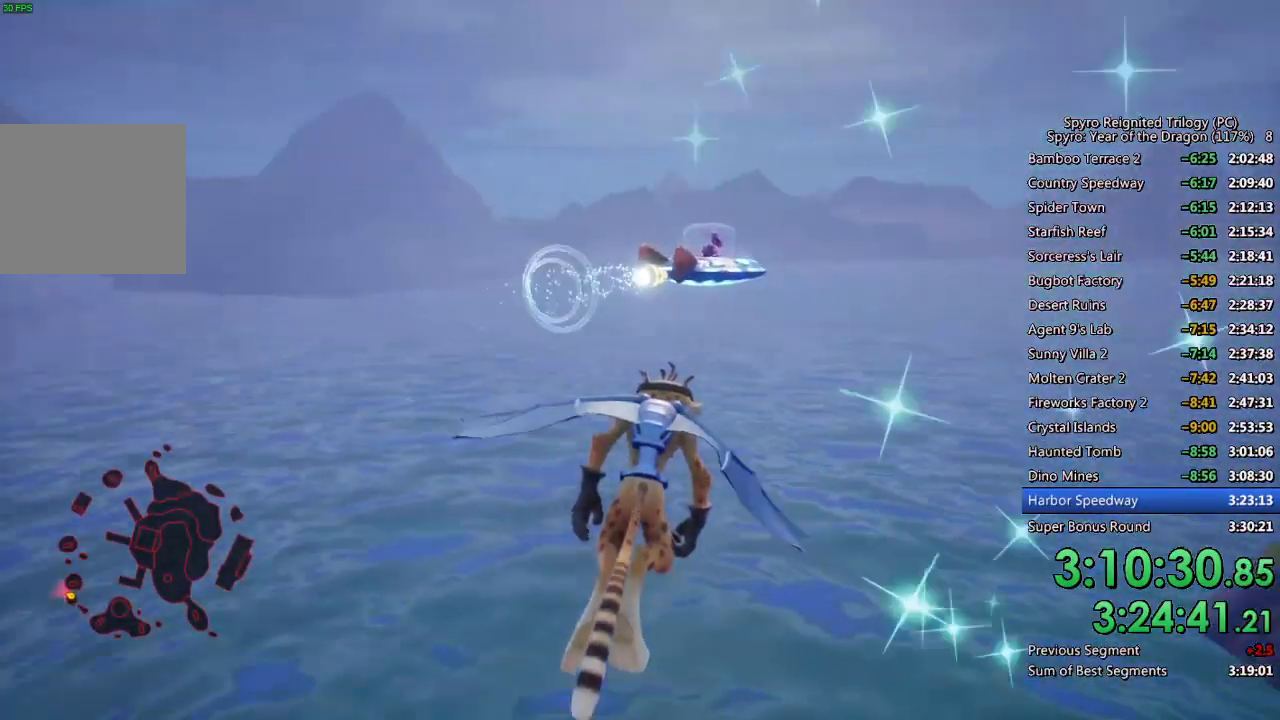
{"buttons": [], "left_stick": "right", "right_stick": "center", "events": [[133, "left_stick", "right"], [300, "left_stick", "center"], [400, "left_stick", "right"]]}
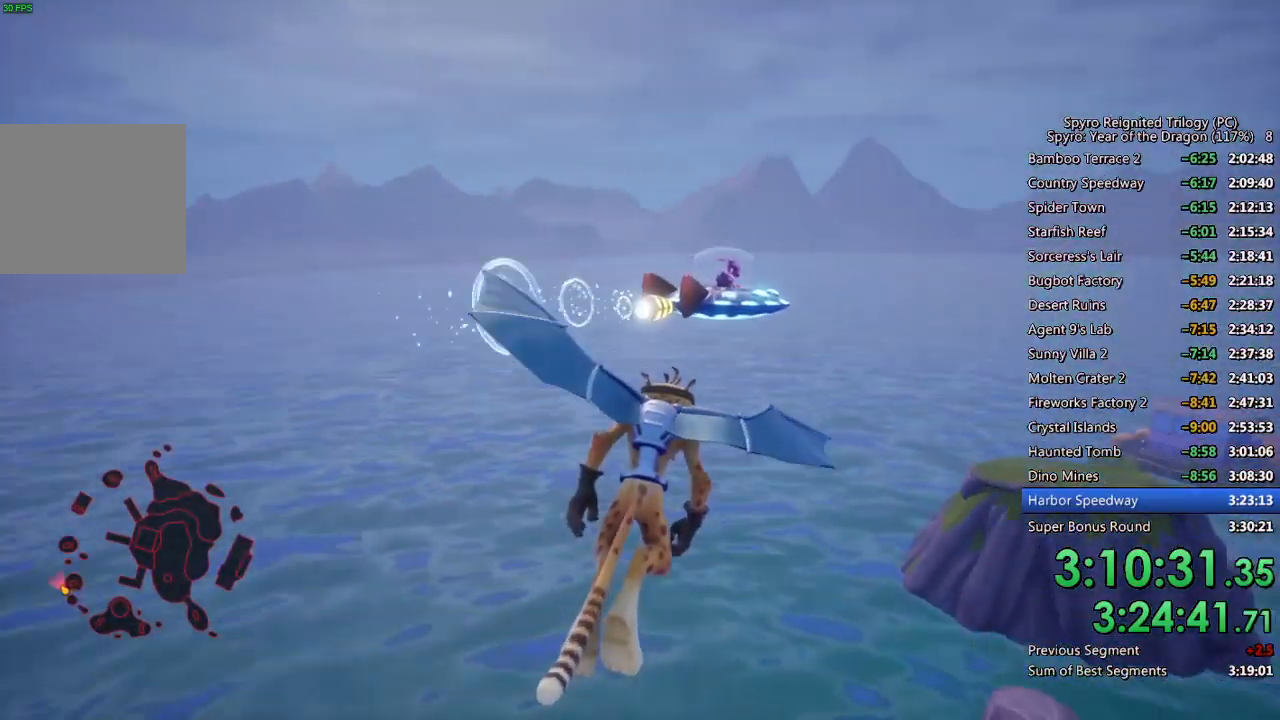
{"buttons": [], "left_stick": "up-right", "right_stick": "center", "events": [[17, "left_stick", "center"], [117, "left_stick", "up-right"]]}
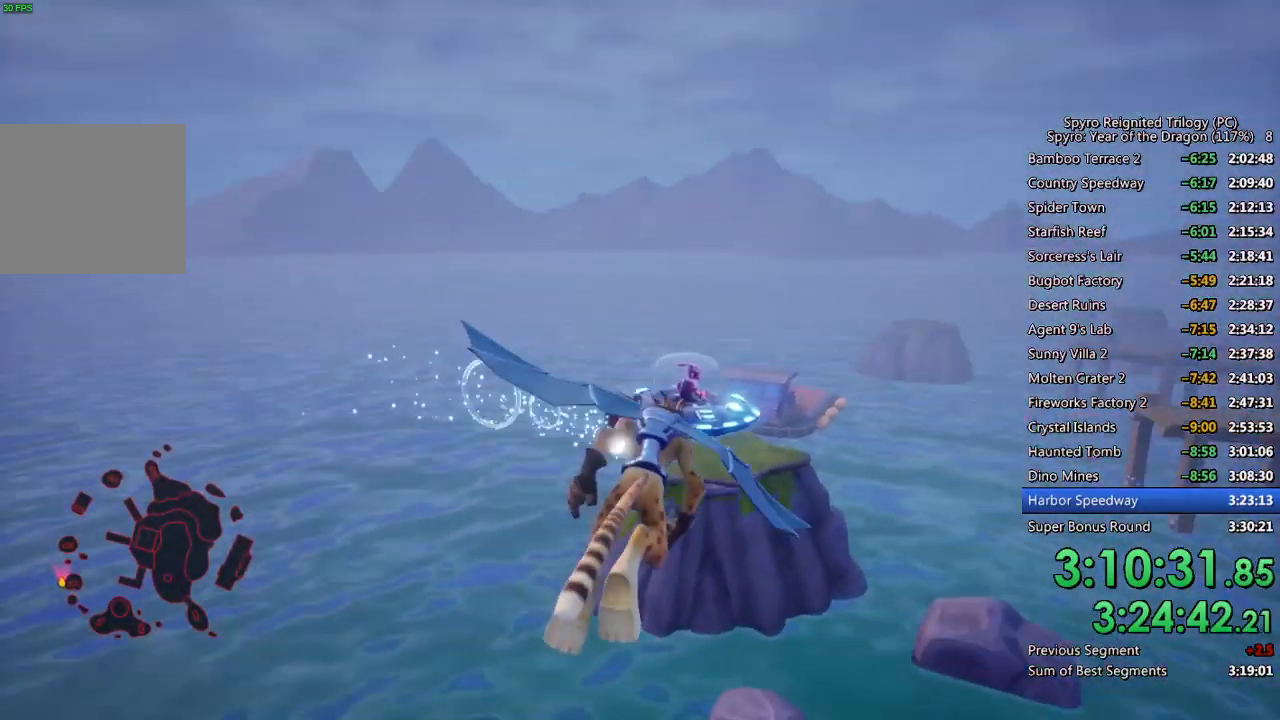
{"buttons": [], "left_stick": "up-left", "right_stick": "center", "events": [[83, "left_stick", "up"], [333, "left_stick", "center"], [450, "left_stick", "up-left"]]}
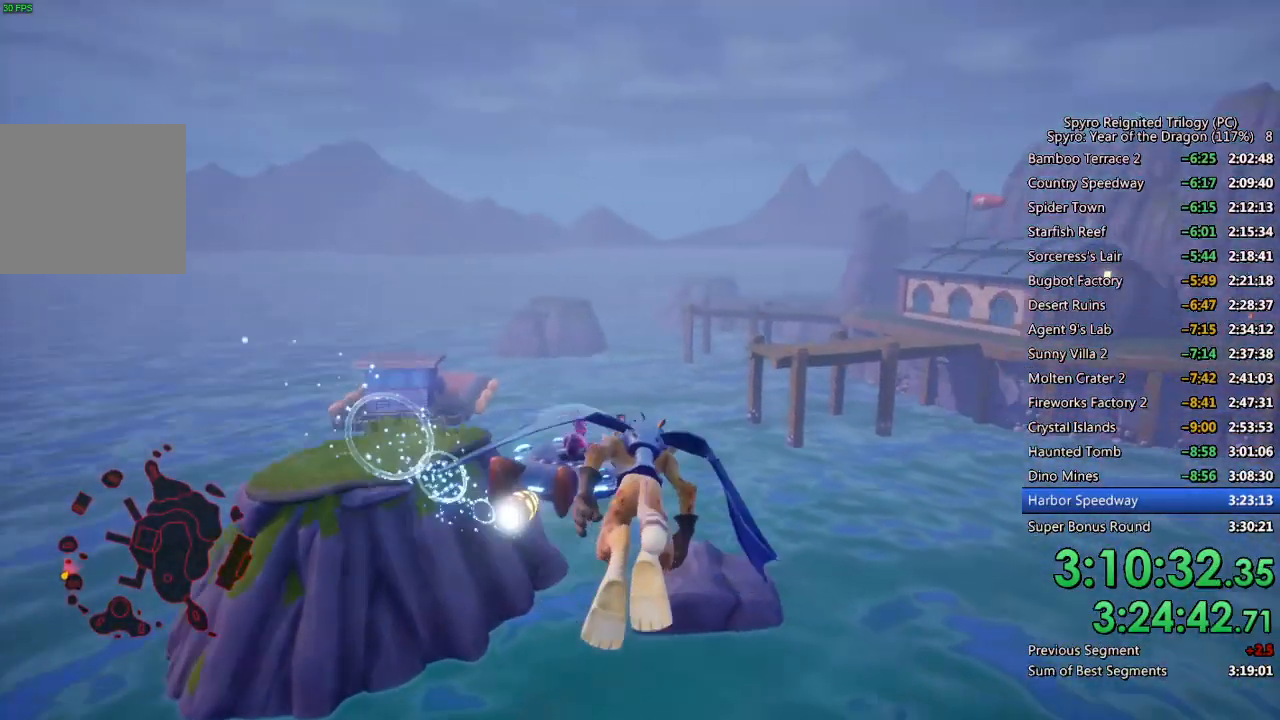
{"buttons": [], "left_stick": "up", "right_stick": "center", "events": [[100, "left_stick", "center"], [150, "left_stick", "up-right"], [350, "left_stick", "up"]]}
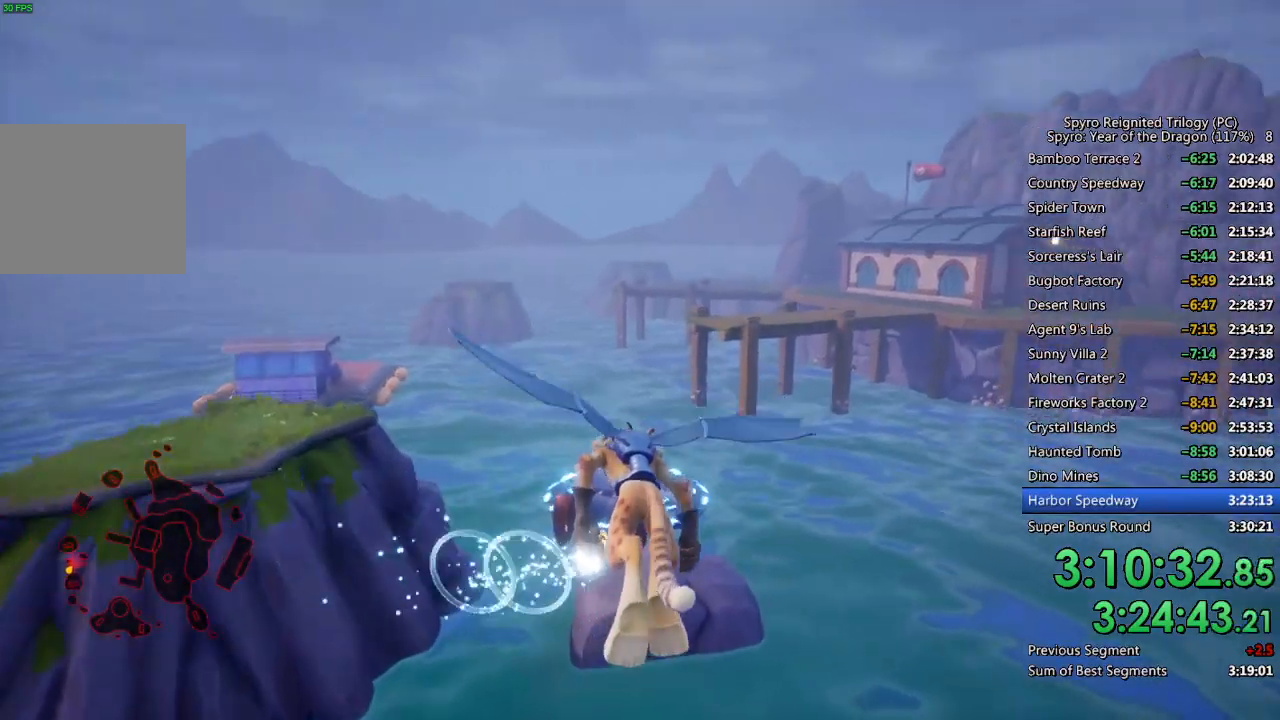
{"buttons": [], "left_stick": "center", "right_stick": "center", "events": [[167, "left_stick", "center"], [317, "left_stick", "down"], [450, "left_stick", "center"]]}
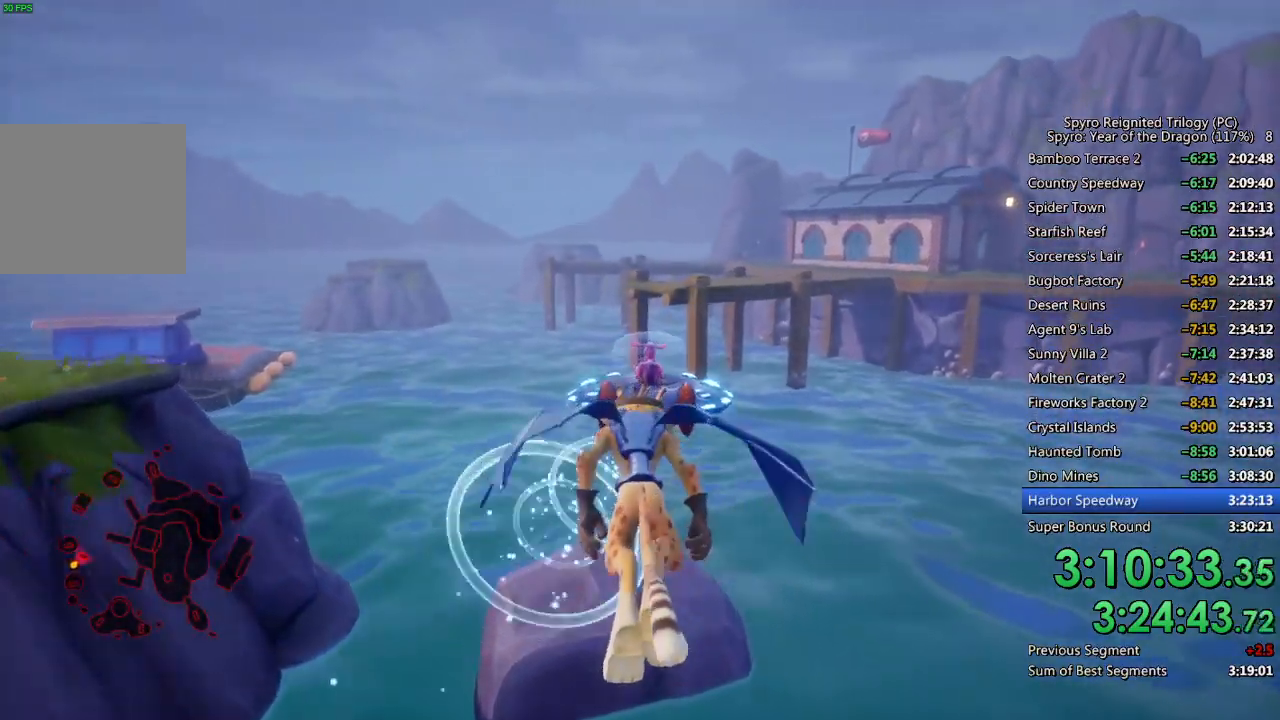
{"buttons": [], "left_stick": "center", "right_stick": "center", "events": [[200, "left_stick", "down-left"], [317, "left_stick", "center"]]}
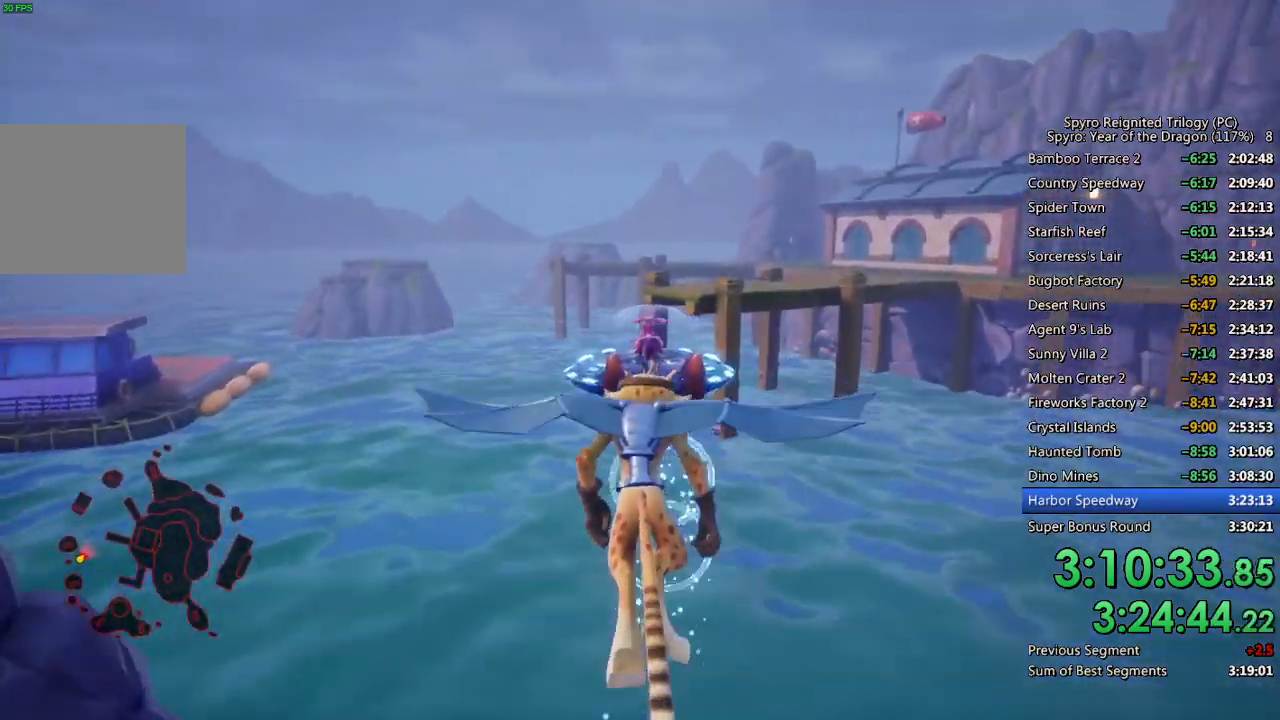
{"buttons": [], "left_stick": "center", "right_stick": "center", "events": [[50, "left_stick", "up-left"], [167, "left_stick", "center"], [233, "left_stick", "up-right"], [317, "left_stick", "center"]]}
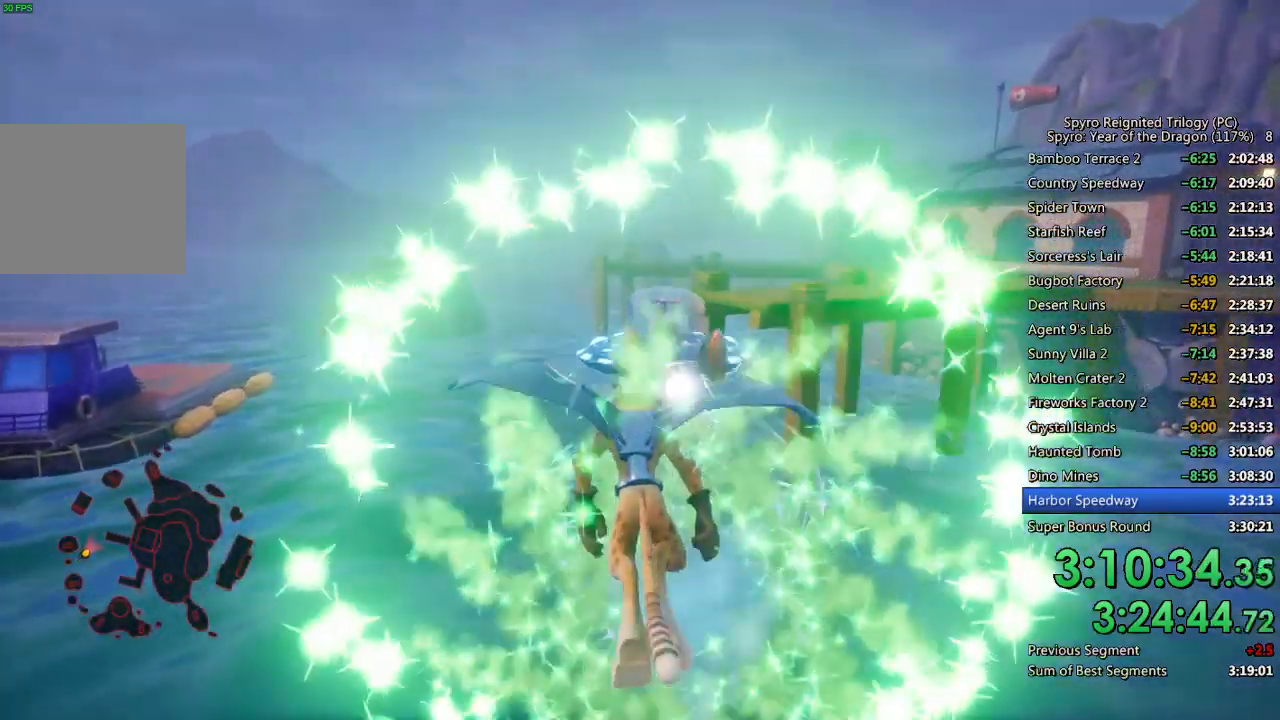
{"buttons": [], "left_stick": "center", "right_stick": "center", "events": [[67, "left_stick", "down-left"], [200, "left_stick", "center"], [350, "left_stick", "left"], [483, "left_stick", "center"]]}